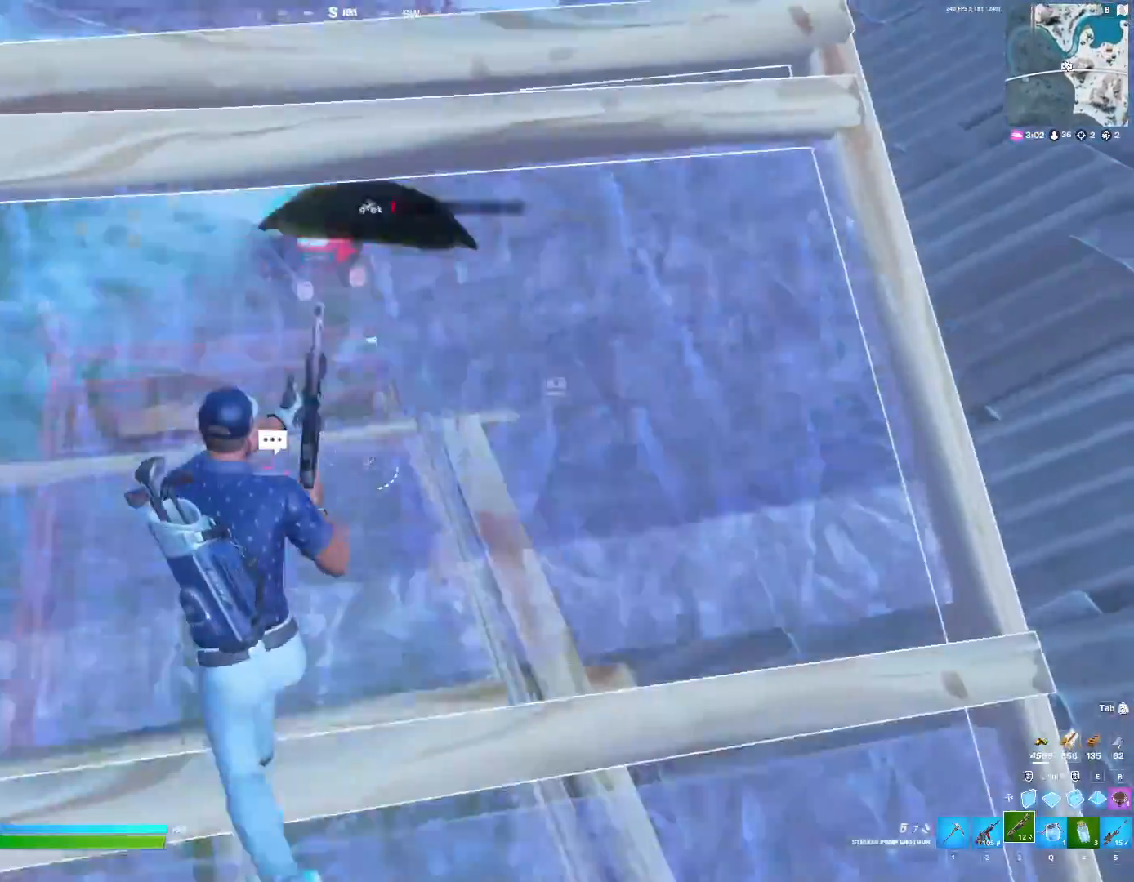
Gameplay with keyboard; each line is a JSON object with the keys held at the frame after it. "events" lists presses ("down") and releases ("up") of ".", "/", "0", "1", "2", "3", "4", "5", "6", "7", "8", "9", "a", "alt_l", "alt_r", "b", "backslash", "backspace", "c", "caps_lock", "comma", "ctrl_l", "ctrl_r", "d", "down", "e", "equals", "f", "g", "h", "i", "j", "k", "l", "lbracket", "left", "m", "minus", "n", "o", "p", "q", "quote", "r", "rbracket", "return", "right", "s", "semicolon", "shift_l", "shift_r", "super", "t", "tab", "tilde", "u", "up", "v", "w", "x", "y" and "z" between this image and that frame as [ms after this image, input, new state], when the widget could be followed in between. No other keys are recorded. Mouse input is not recorded.
{"keys": ["w"], "events": [[67, "a", "up"]]}
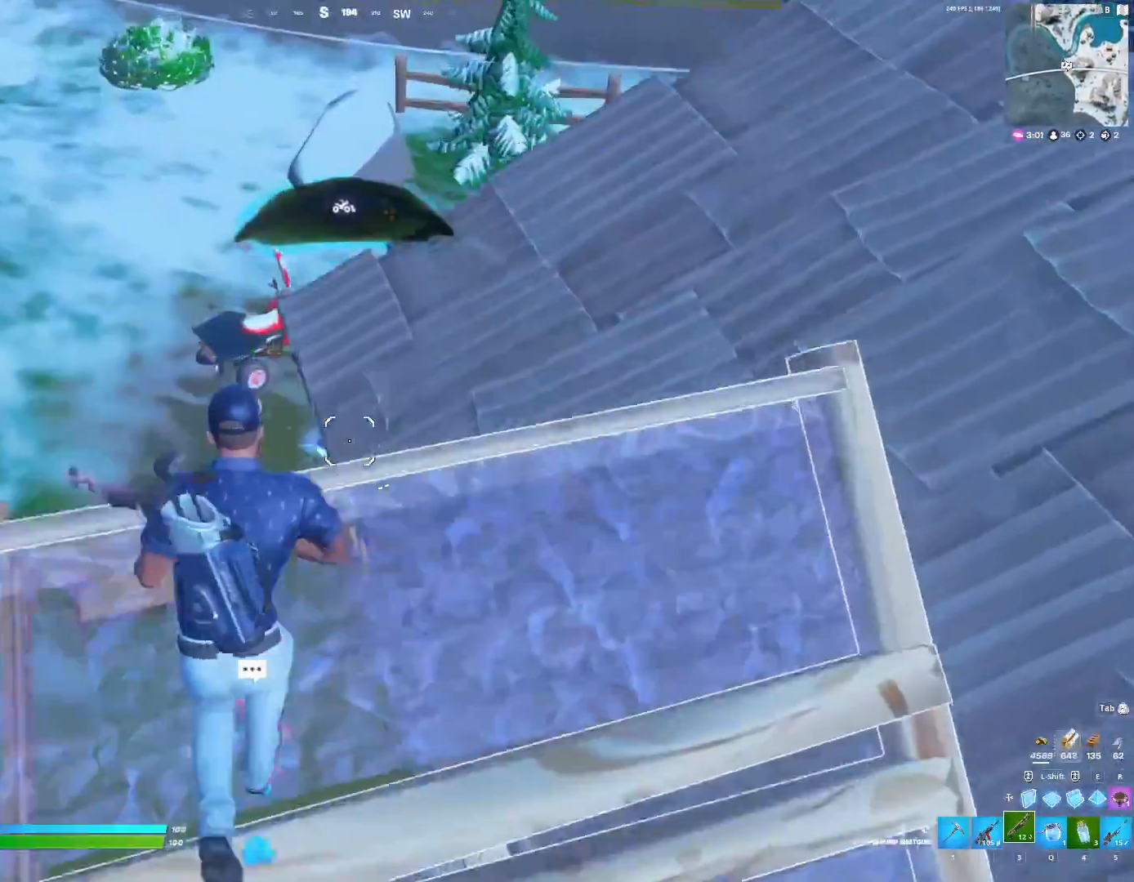
{"keys": ["w"], "events": []}
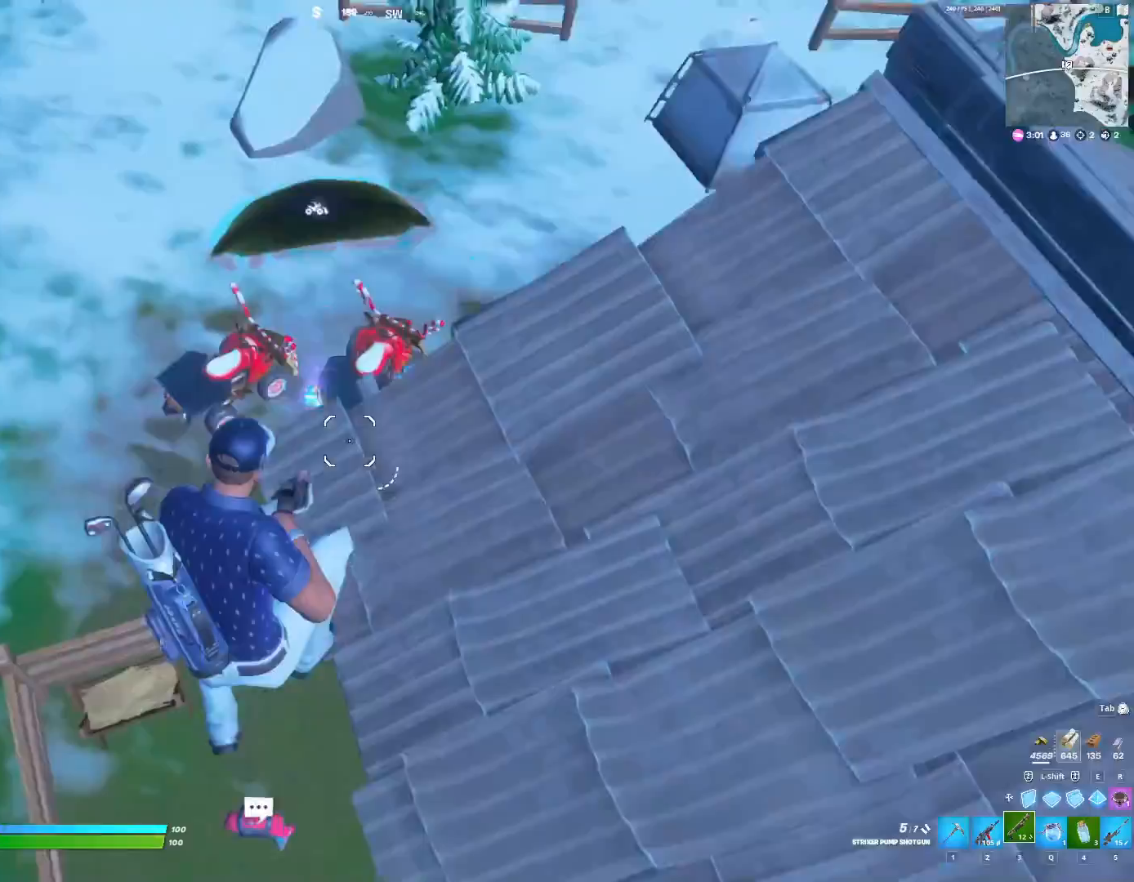
{"keys": ["a", "w"], "events": [[333, "a", "down"]]}
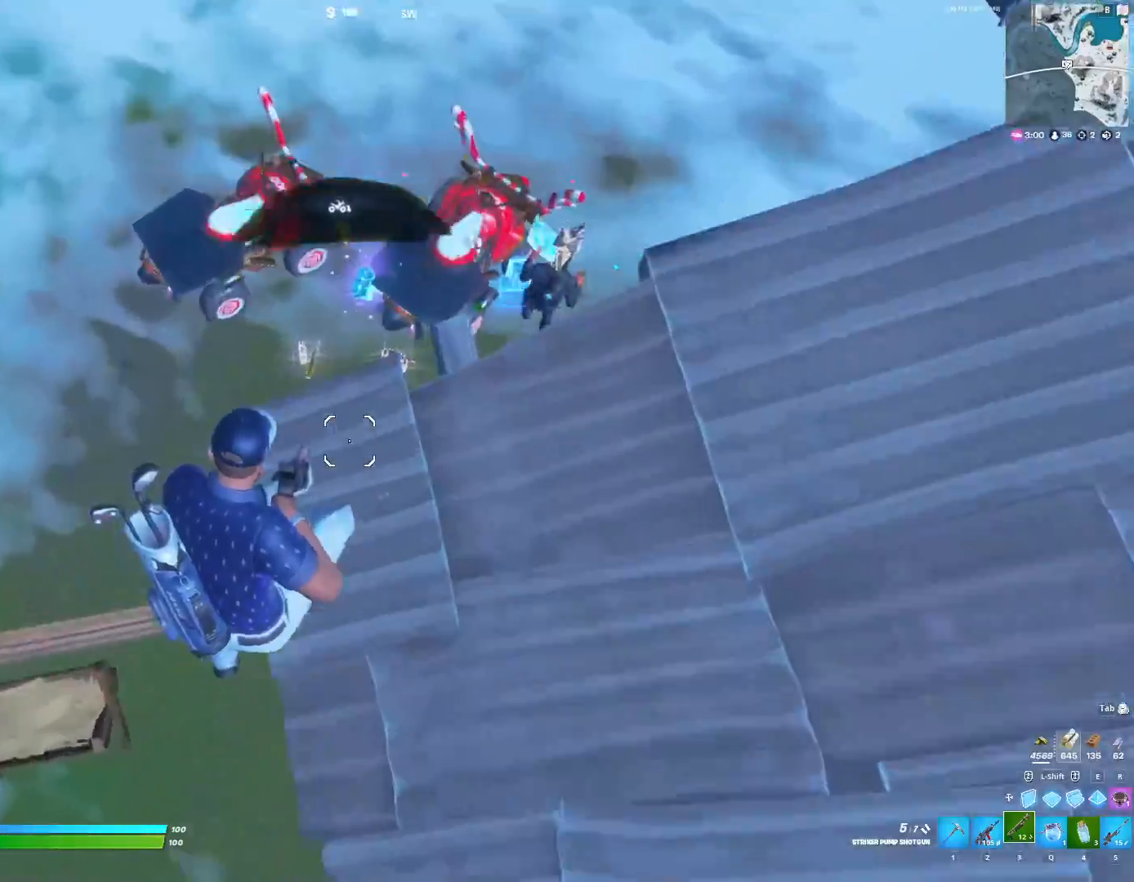
{"keys": ["2", "w"], "events": [[233, "a", "up"], [467, "2", "down"]]}
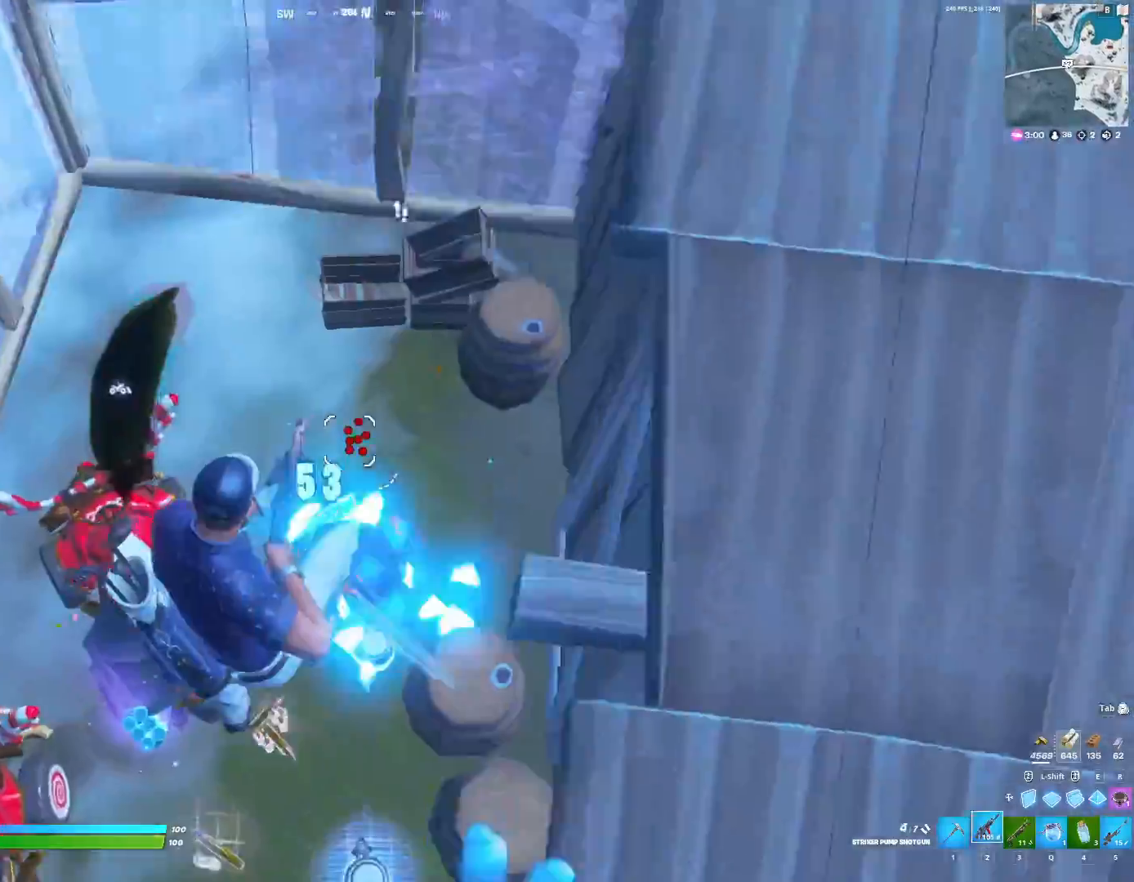
{"keys": ["w"], "events": [[33, "2", "up"]]}
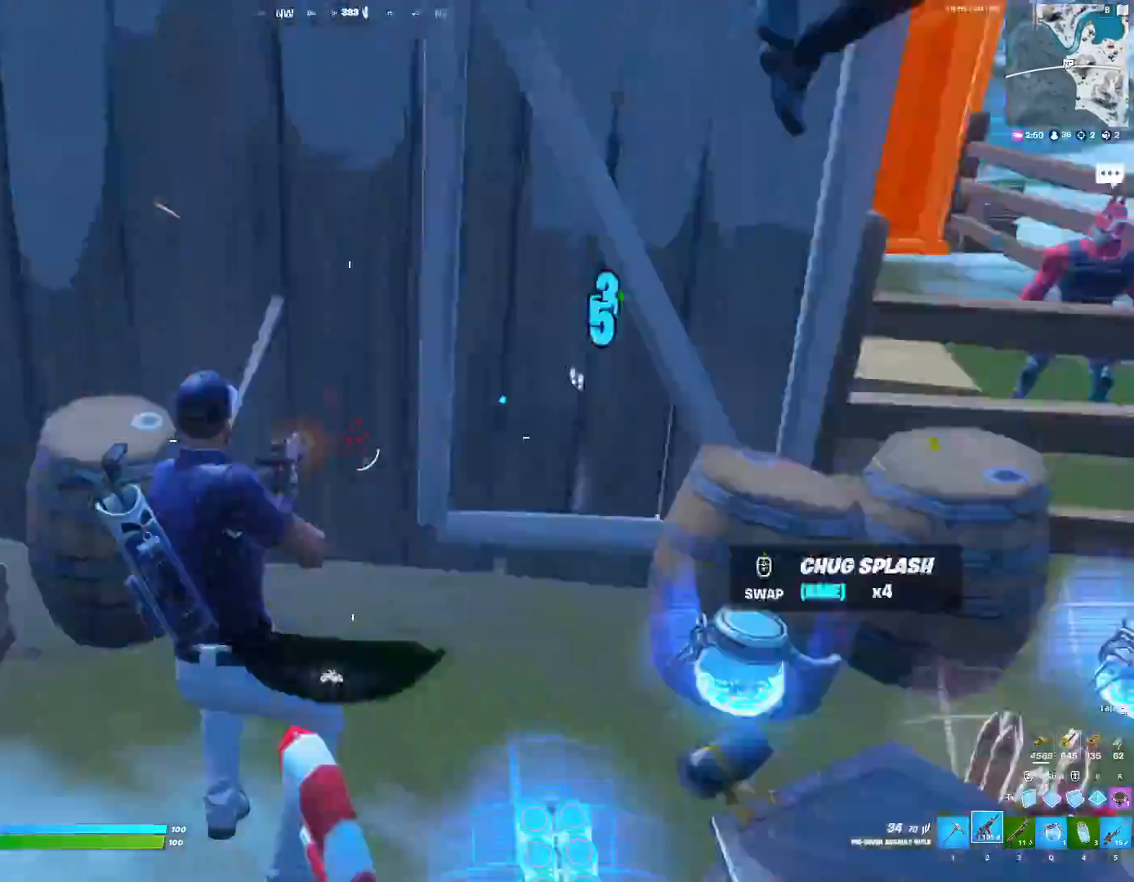
{"keys": ["d"], "events": [[133, "d", "down"], [133, "w", "up"]]}
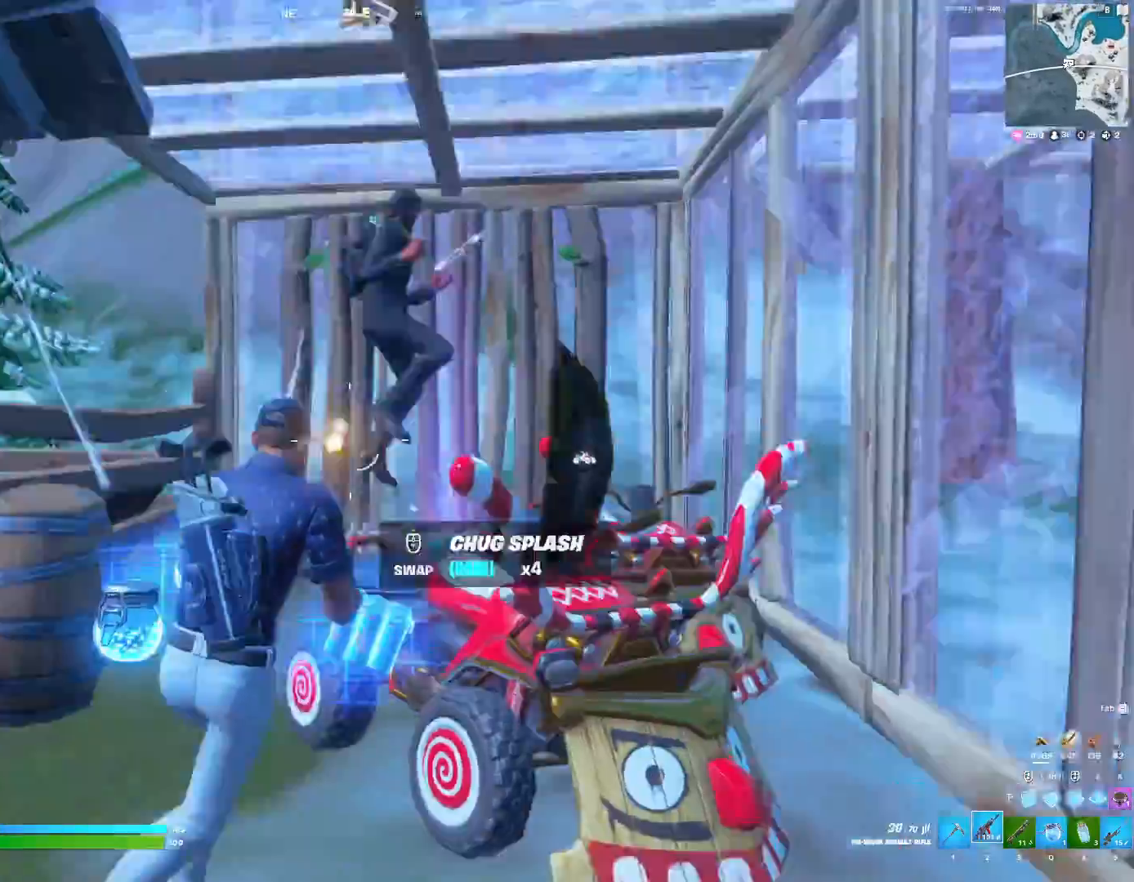
{"keys": ["w"], "events": [[33, "a", "down"], [33, "d", "up"], [400, "w", "down"], [467, "a", "up"]]}
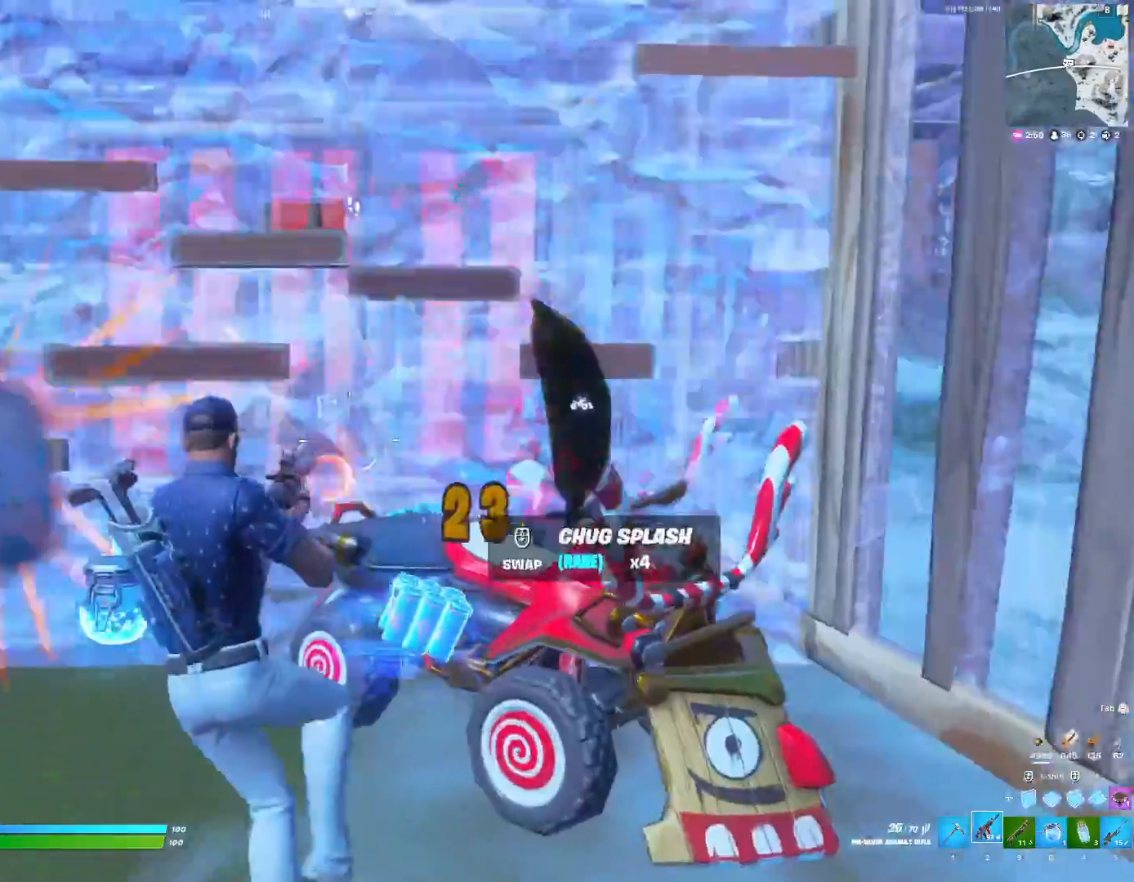
{"keys": ["w"], "events": []}
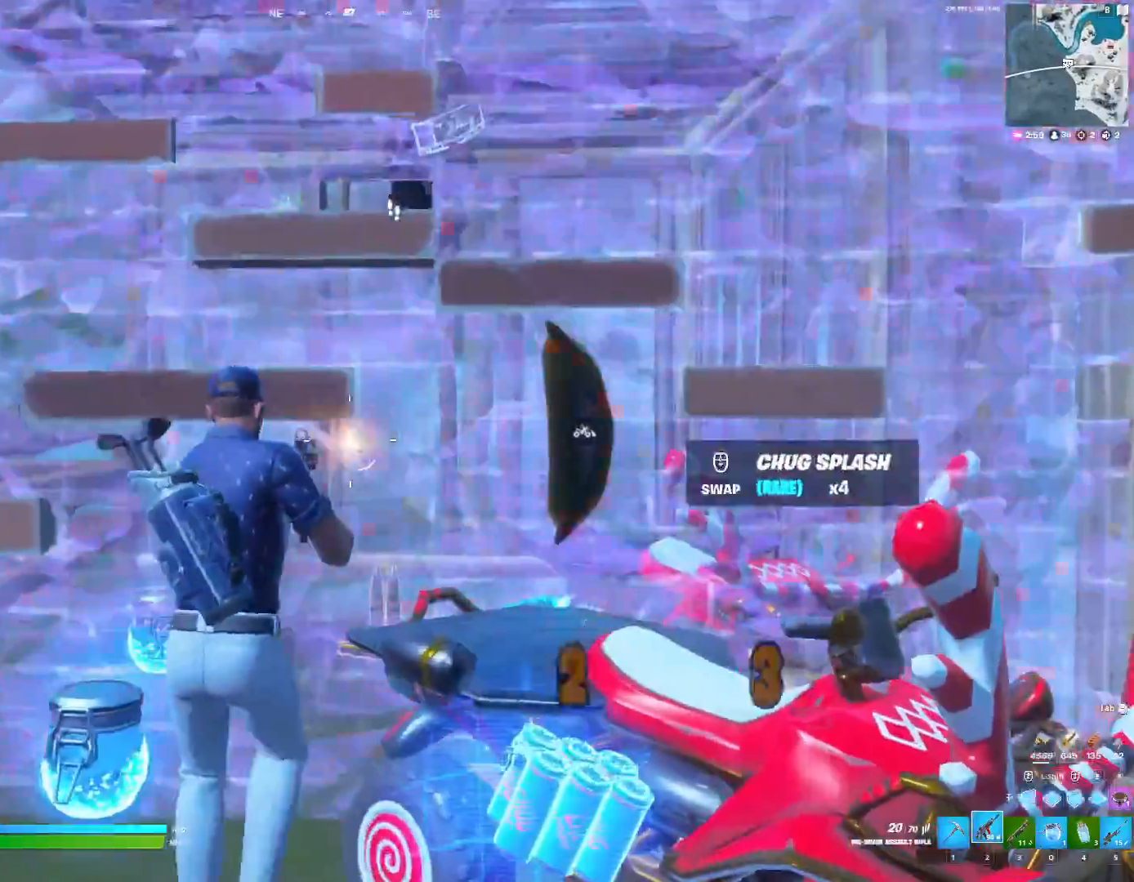
{"keys": ["w"], "events": [[100, "a", "down"], [433, "a", "up"]]}
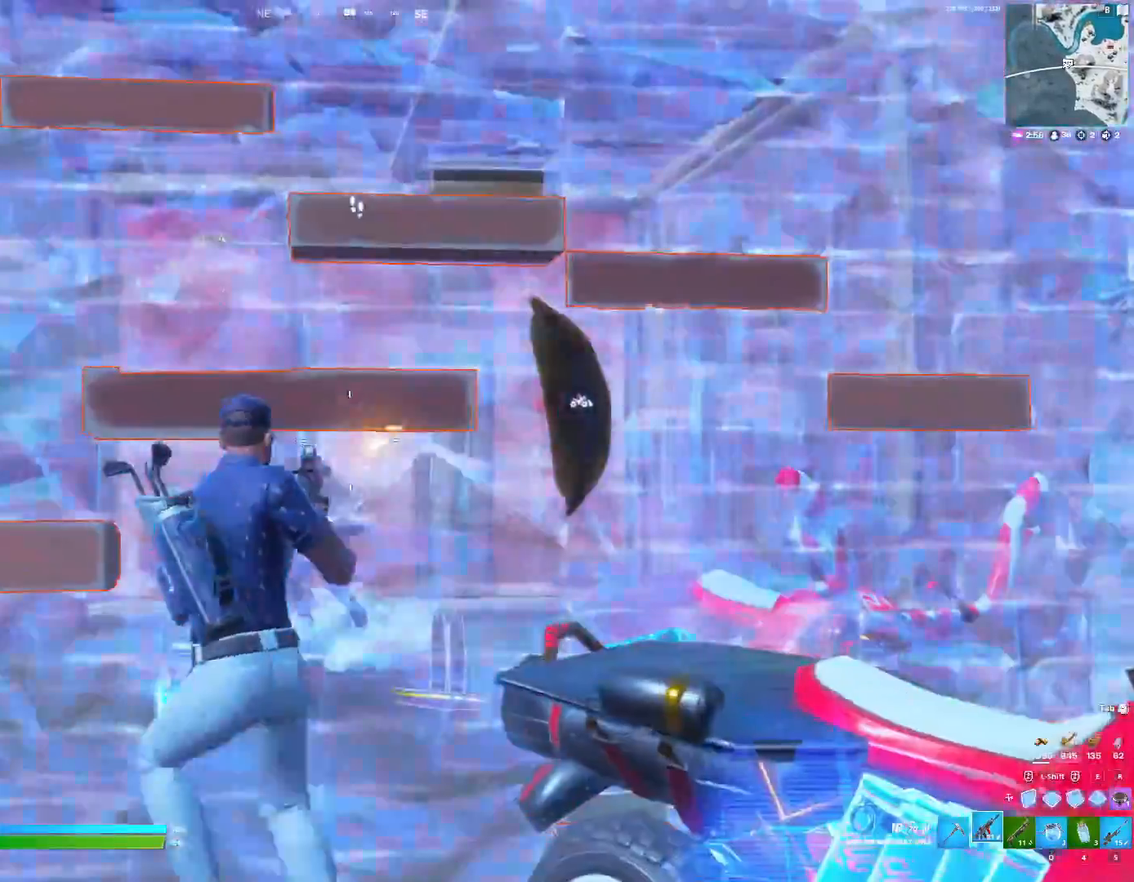
{"keys": [], "events": [[433, "1", "down"], [500, "1", "up"], [500, "w", "up"]]}
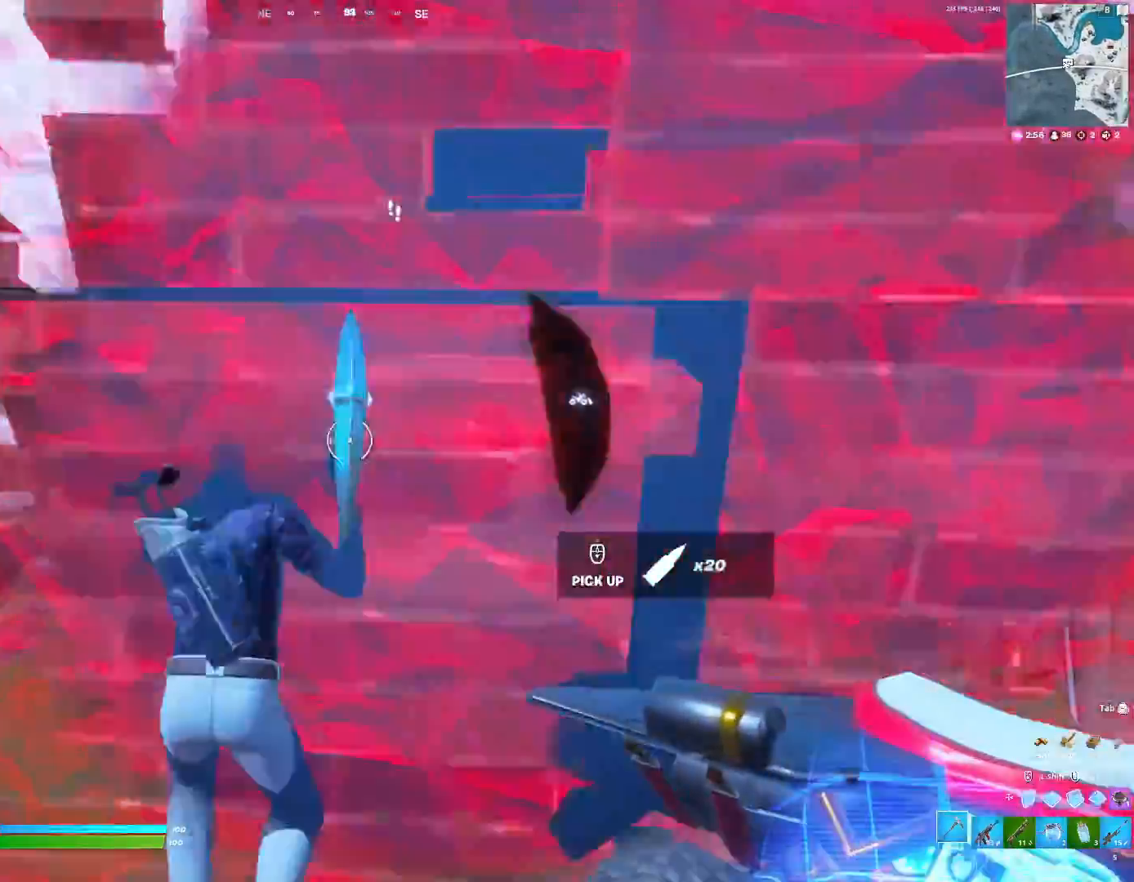
{"keys": [], "events": [[133, "s", "down"], [433, "s", "up"]]}
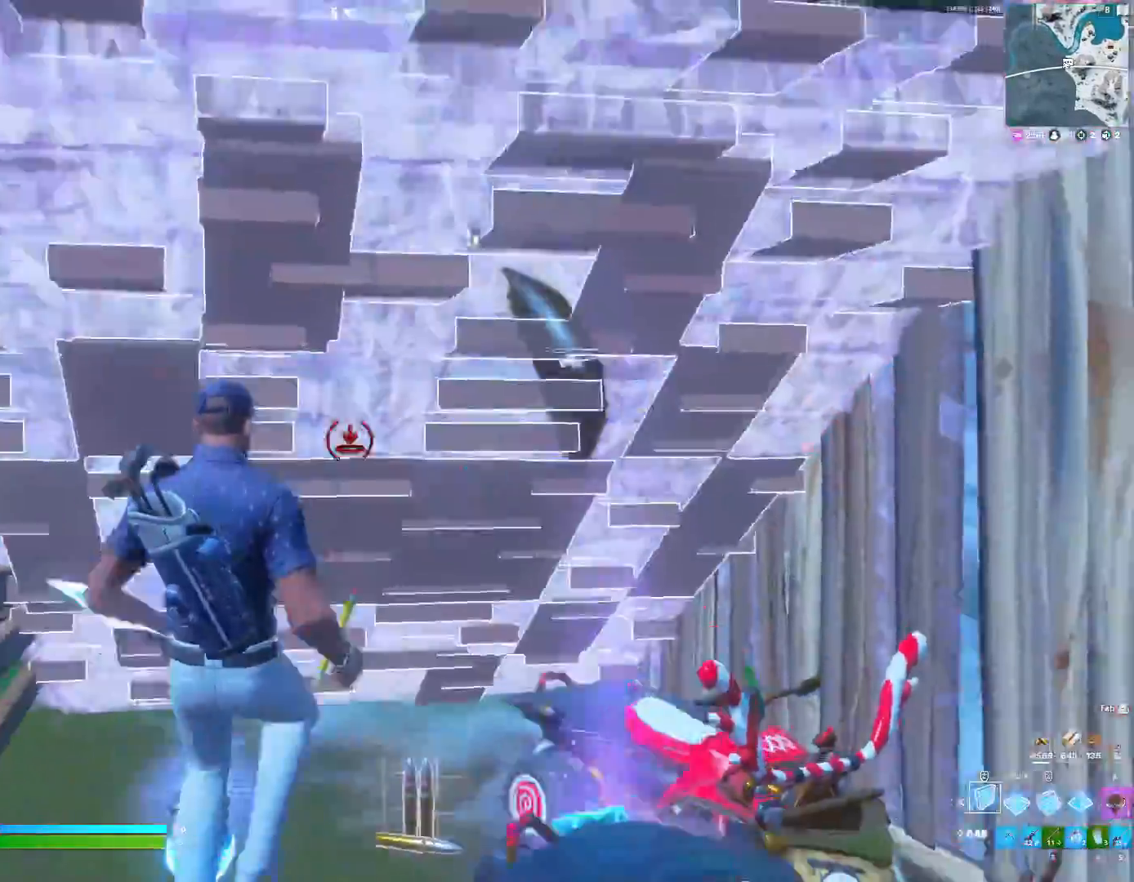
{"keys": ["w"], "events": [[267, "w", "down"], [467, "3", "down"], [500, "3", "up"]]}
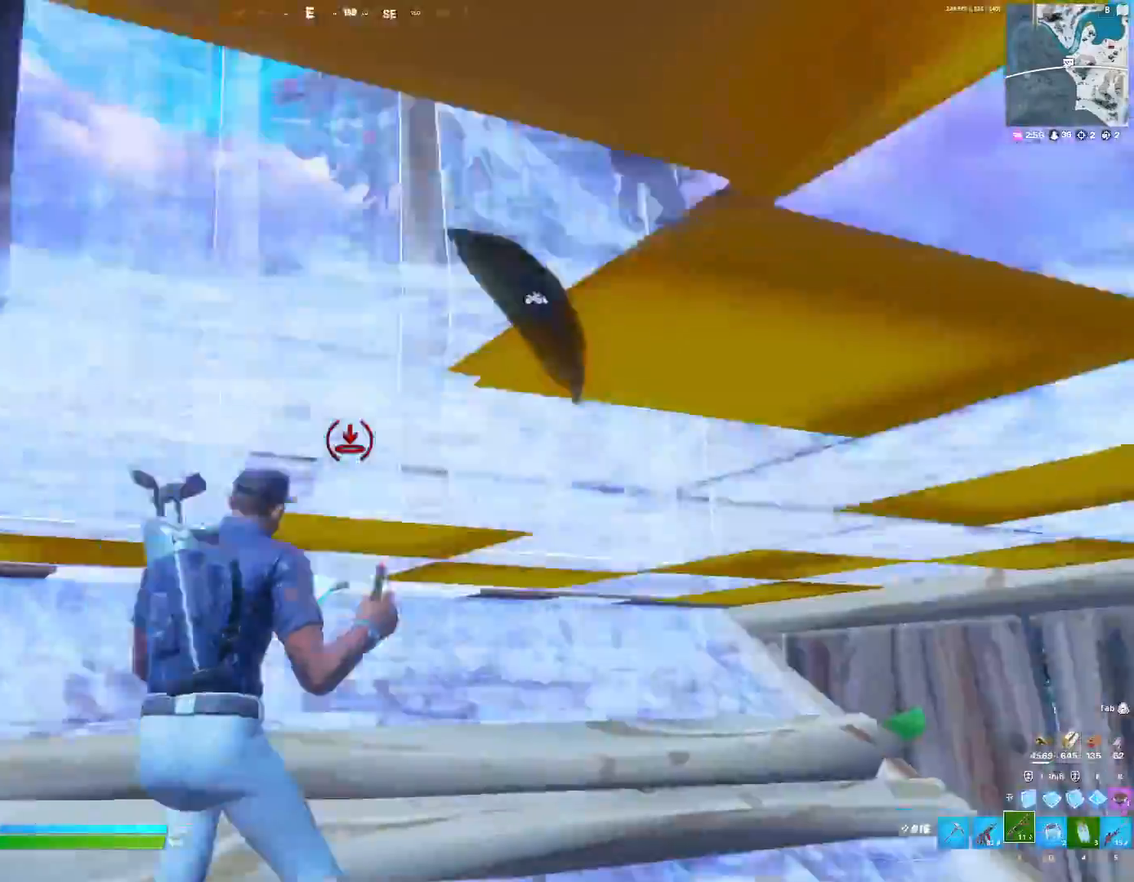
{"keys": ["w"], "events": [[100, "w", "up"], [333, "w", "down"]]}
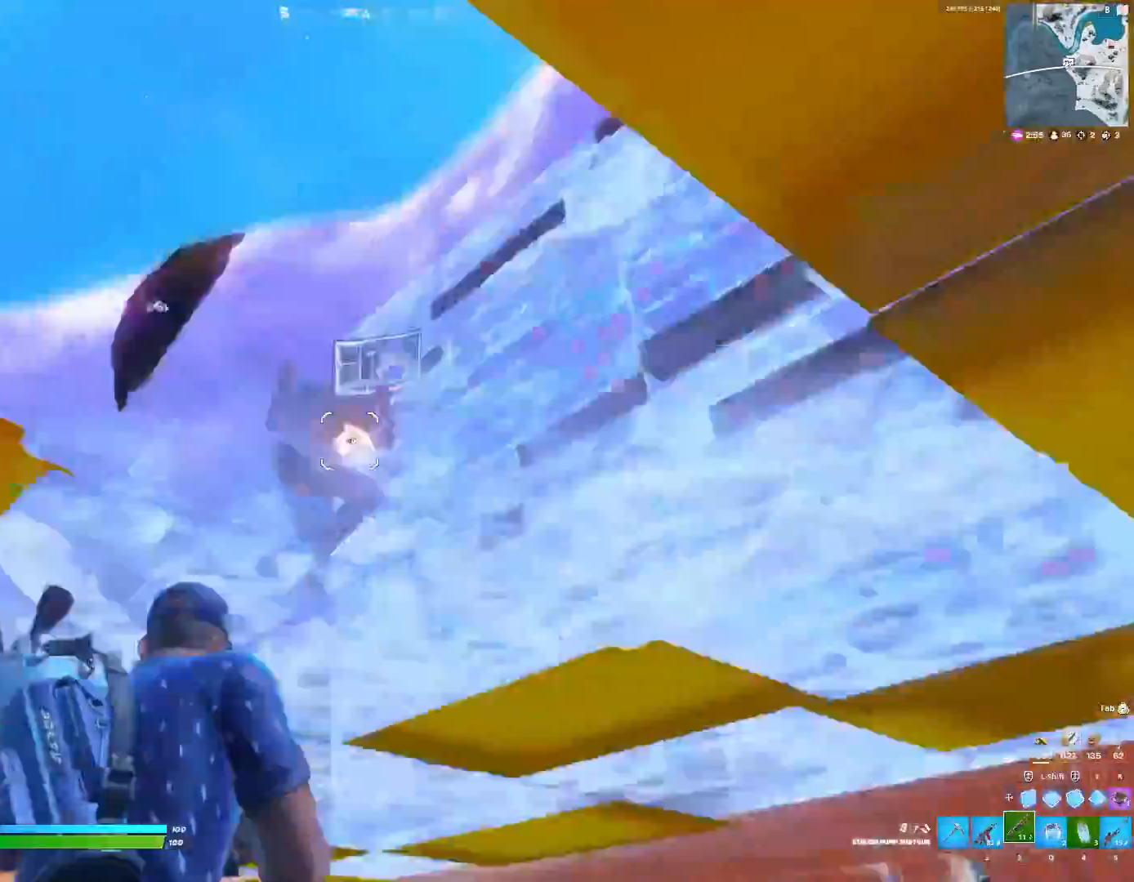
{"keys": ["s"], "events": [[167, "2", "down"], [200, "2", "up"], [233, "w", "up"], [367, "s", "down"]]}
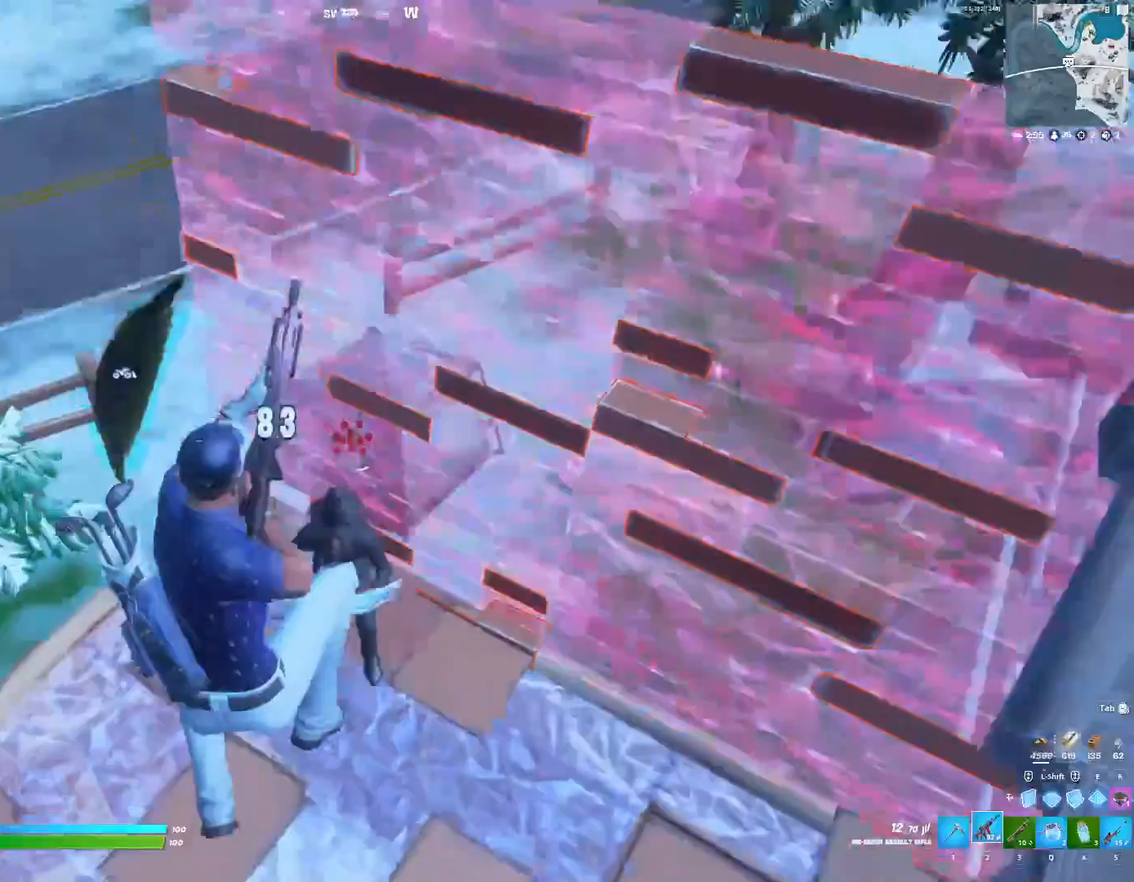
{"keys": ["d"], "events": [[33, "a", "down"], [33, "s", "up"], [267, "a", "up"], [333, "d", "down"]]}
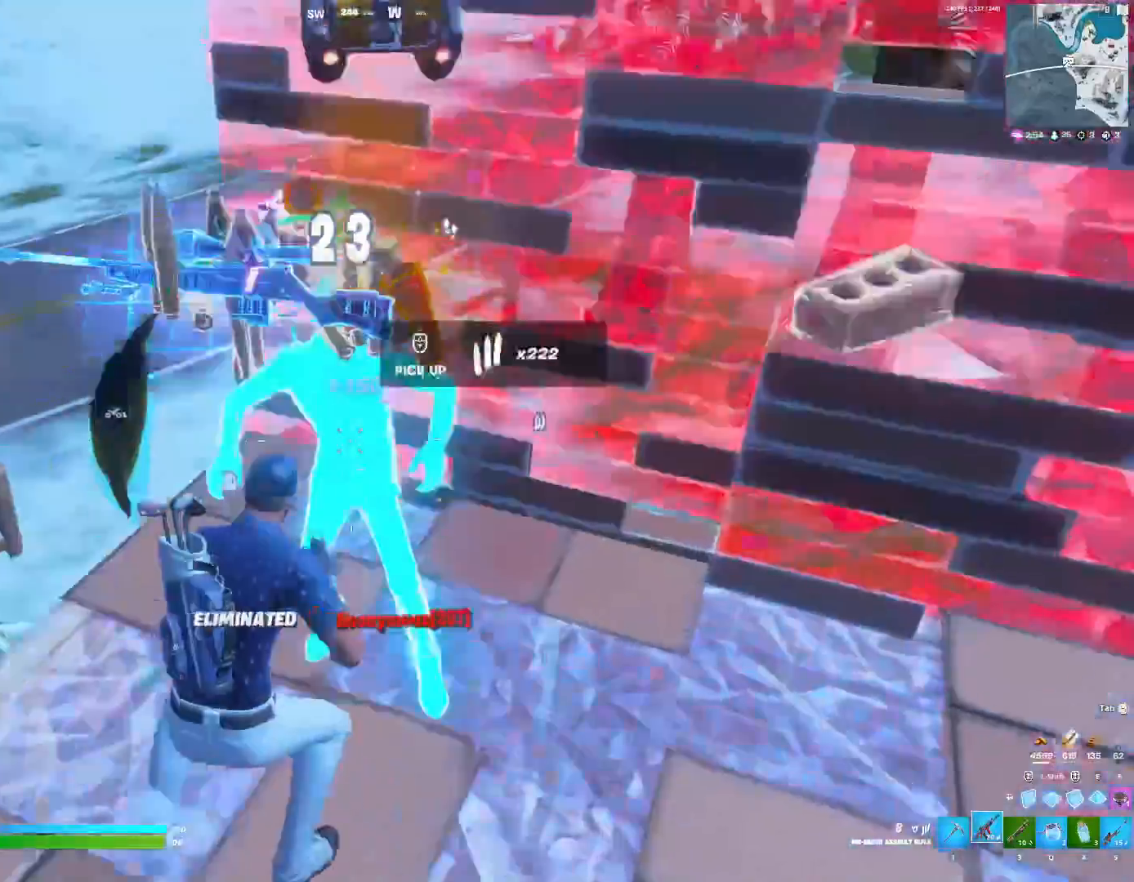
{"keys": [], "events": [[33, "d", "up"], [33, "w", "down"], [67, "w", "up"], [200, "w", "down"], [267, "shift_l", "down"], [300, "shift_l", "up"], [500, "w", "up"]]}
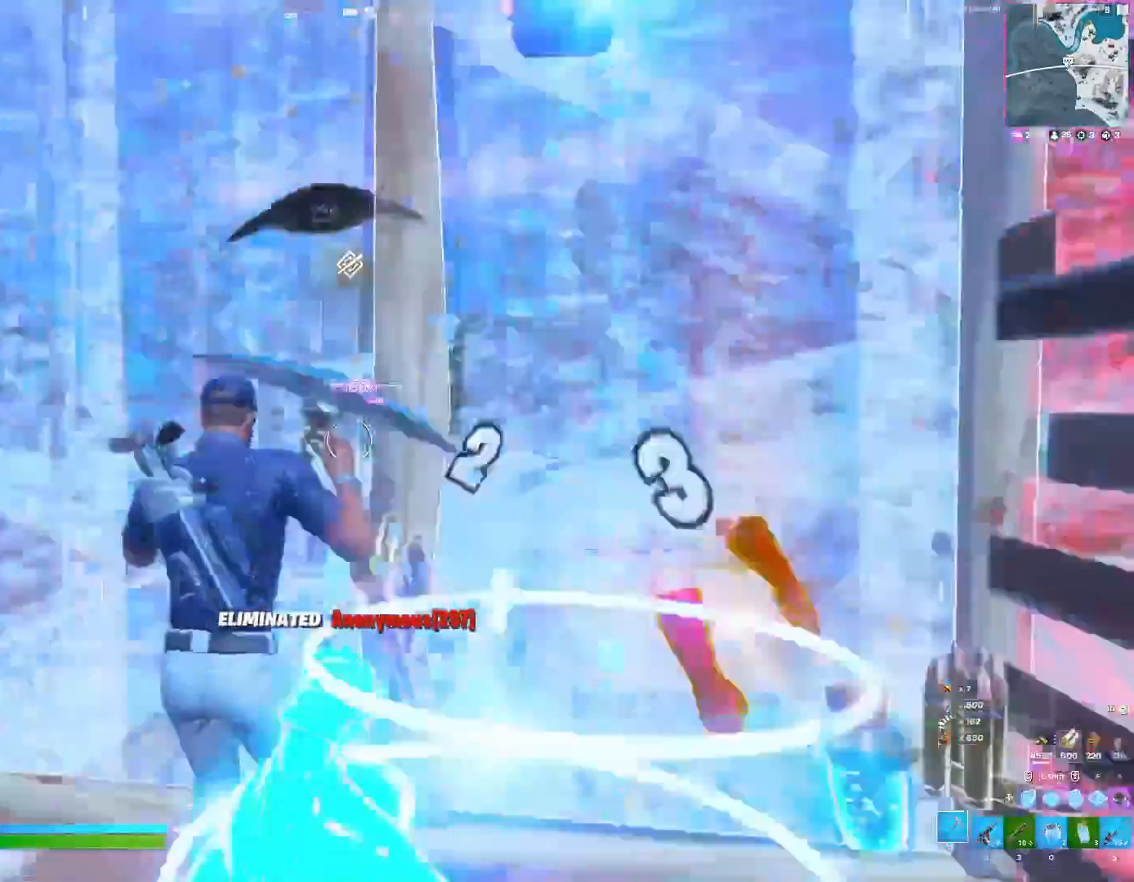
{"keys": ["a"], "events": [[167, "s", "down"], [267, "a", "down"], [400, "s", "up"]]}
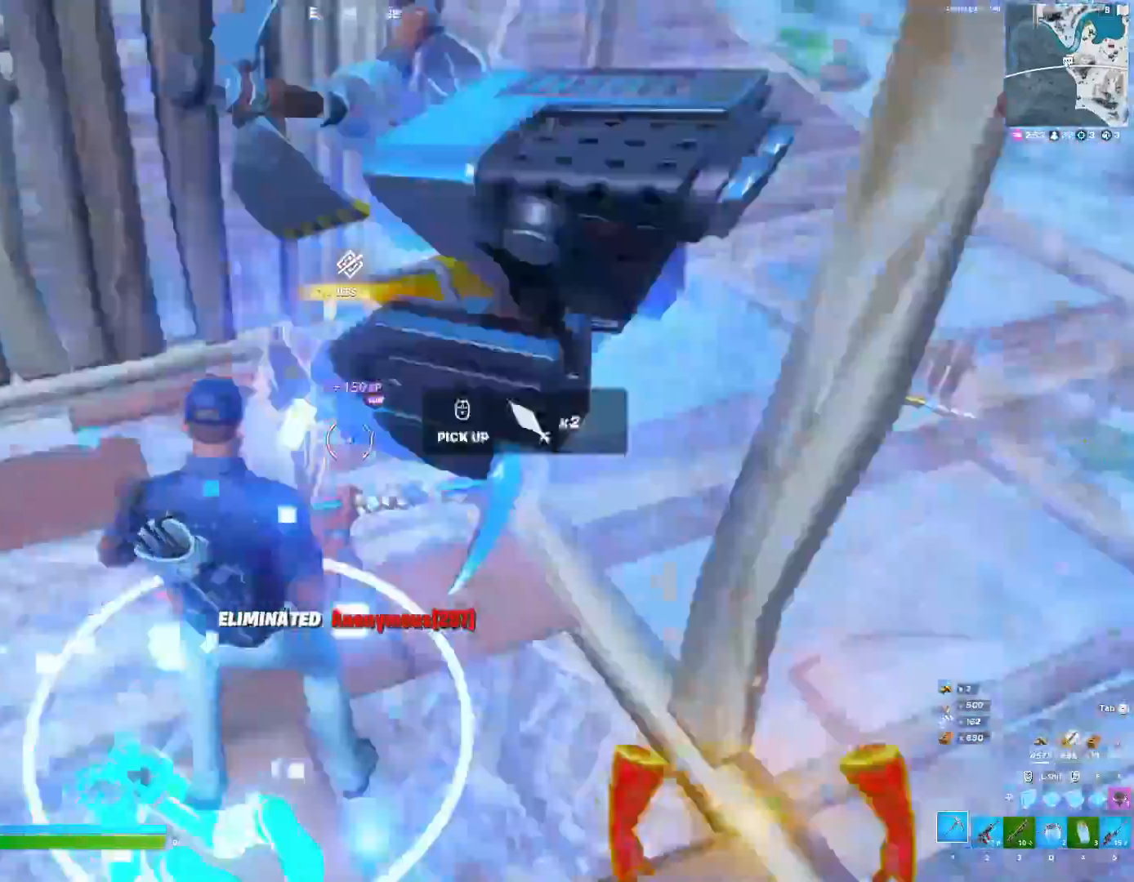
{"keys": [], "events": [[233, "c", "down"], [333, "c", "up"], [400, "a", "up"]]}
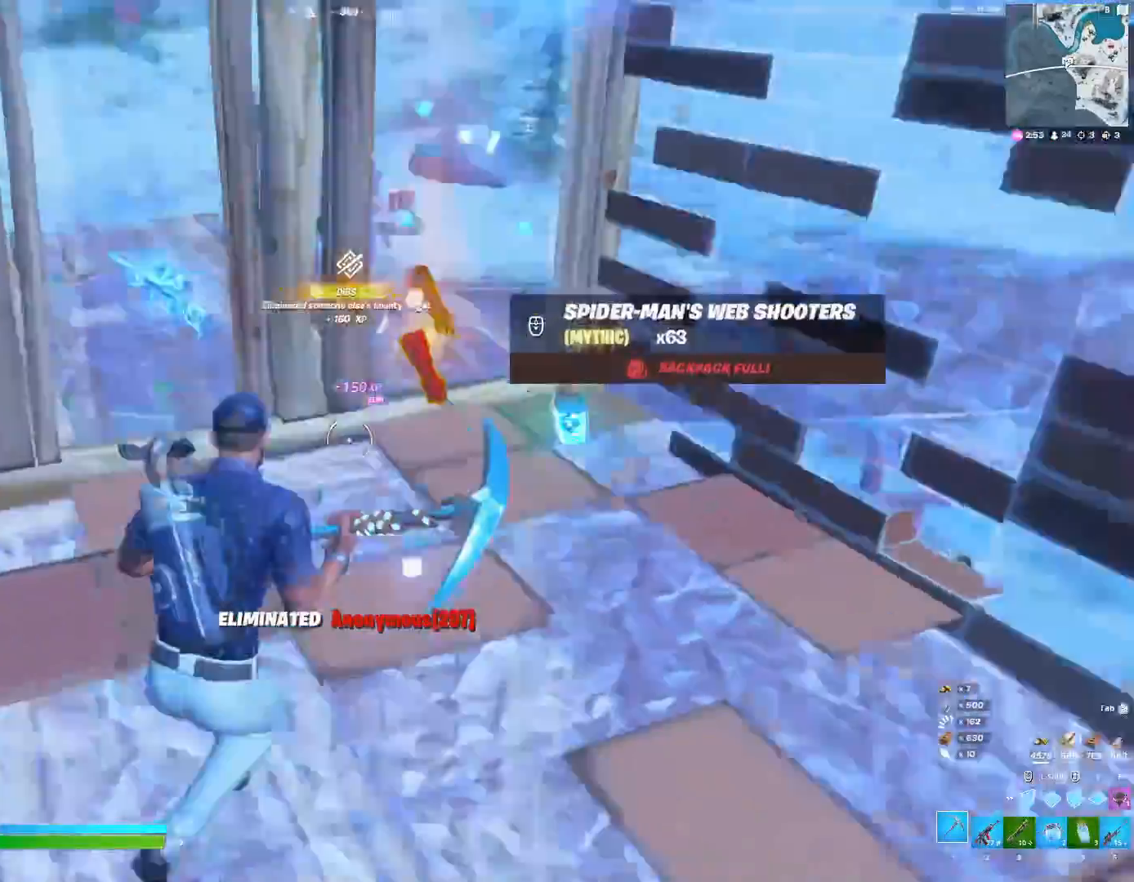
{"keys": ["d", "w"], "events": [[133, "w", "down"], [367, "d", "down"]]}
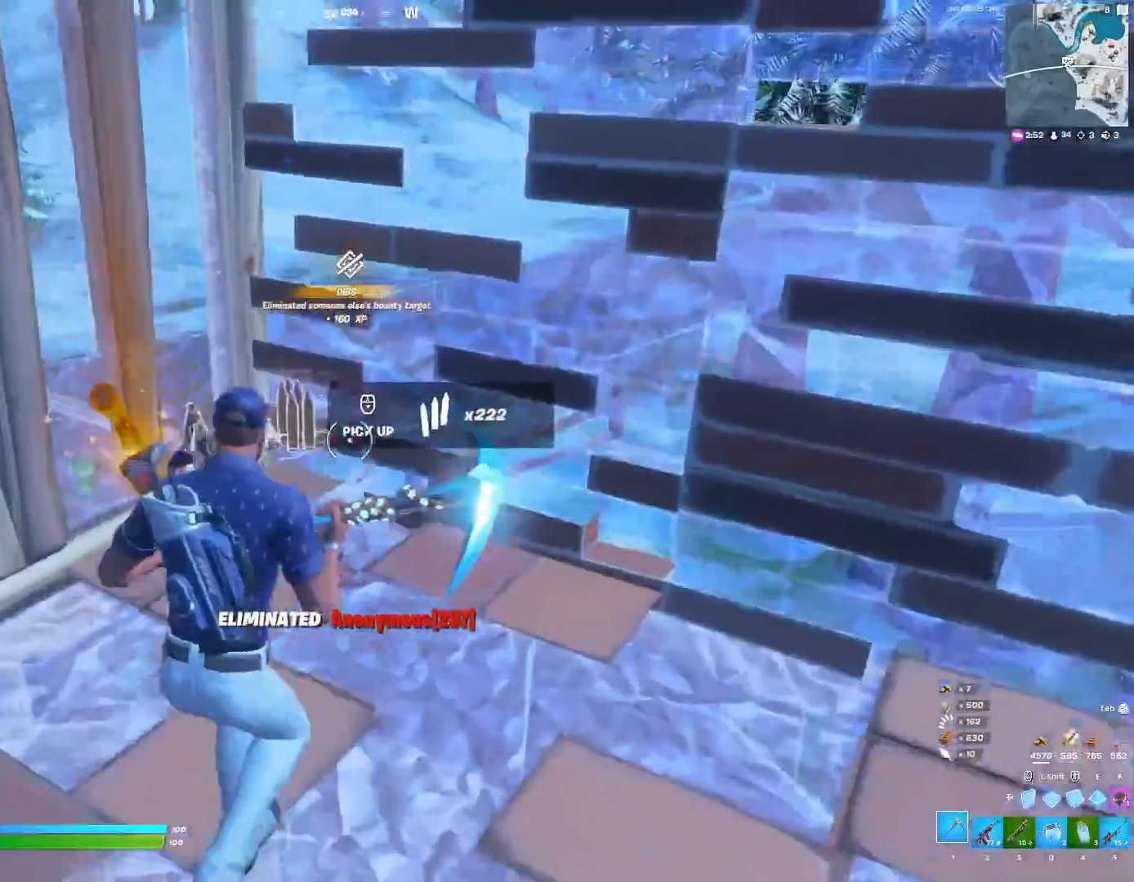
{"keys": ["w"], "events": [[267, "d", "up"], [300, "w", "up"], [500, "w", "down"]]}
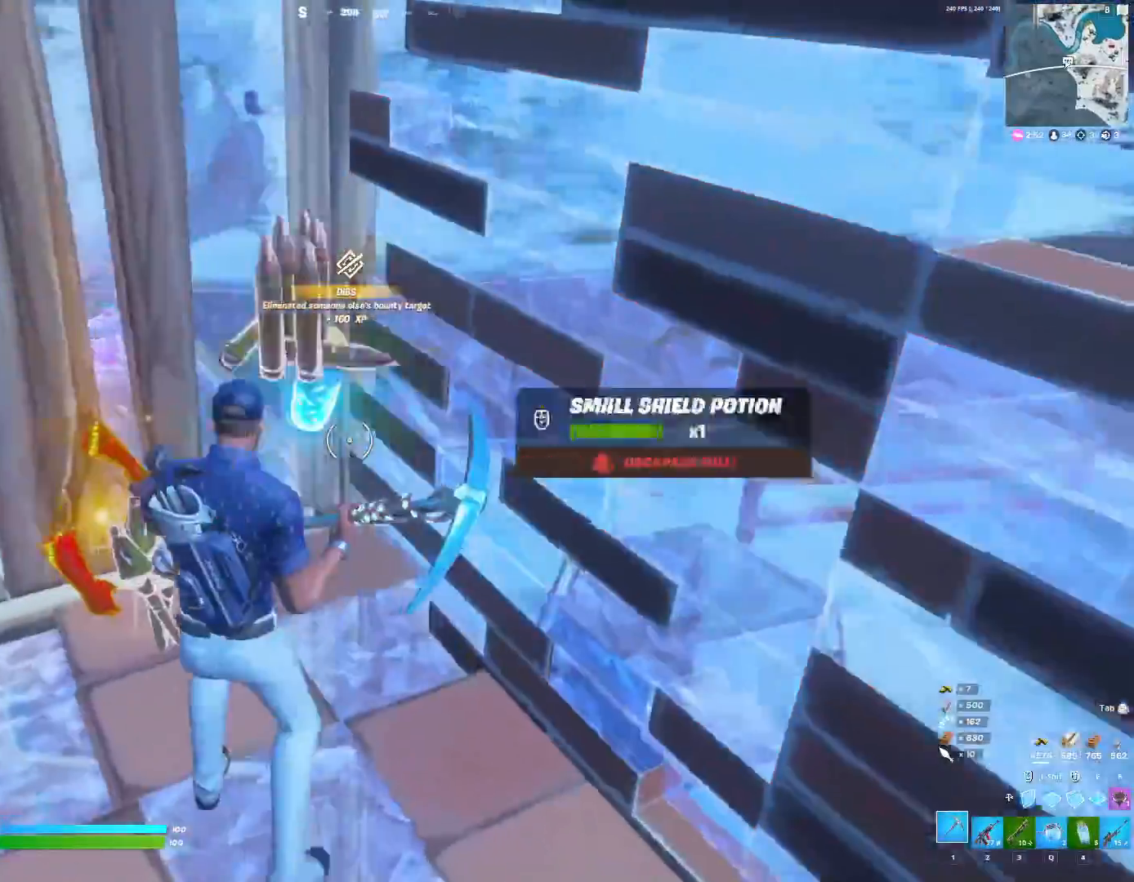
{"keys": ["a"], "events": [[133, "w", "up"], [300, "a", "down"]]}
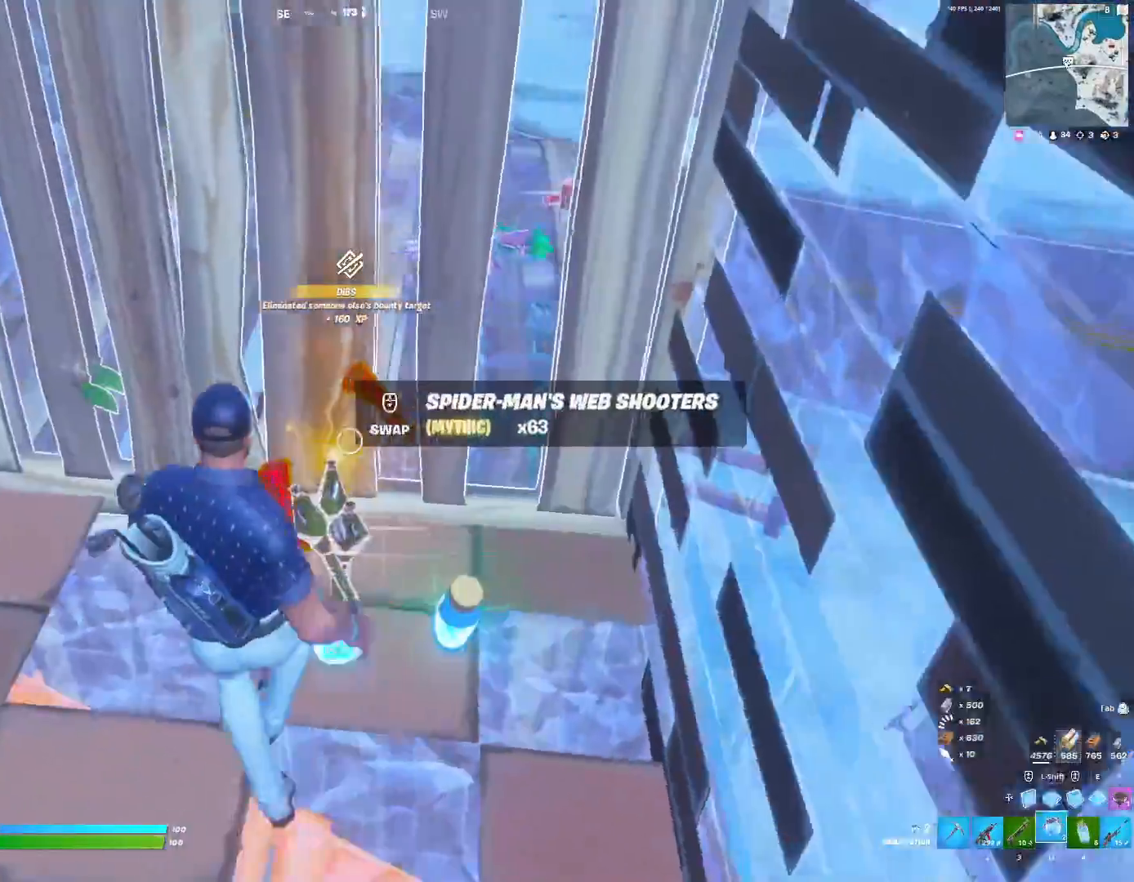
{"keys": ["s"], "events": [[33, "w", "down"], [67, "4", "down"], [133, "4", "up"], [167, "a", "up"], [167, "w", "up"], [300, "s", "down"]]}
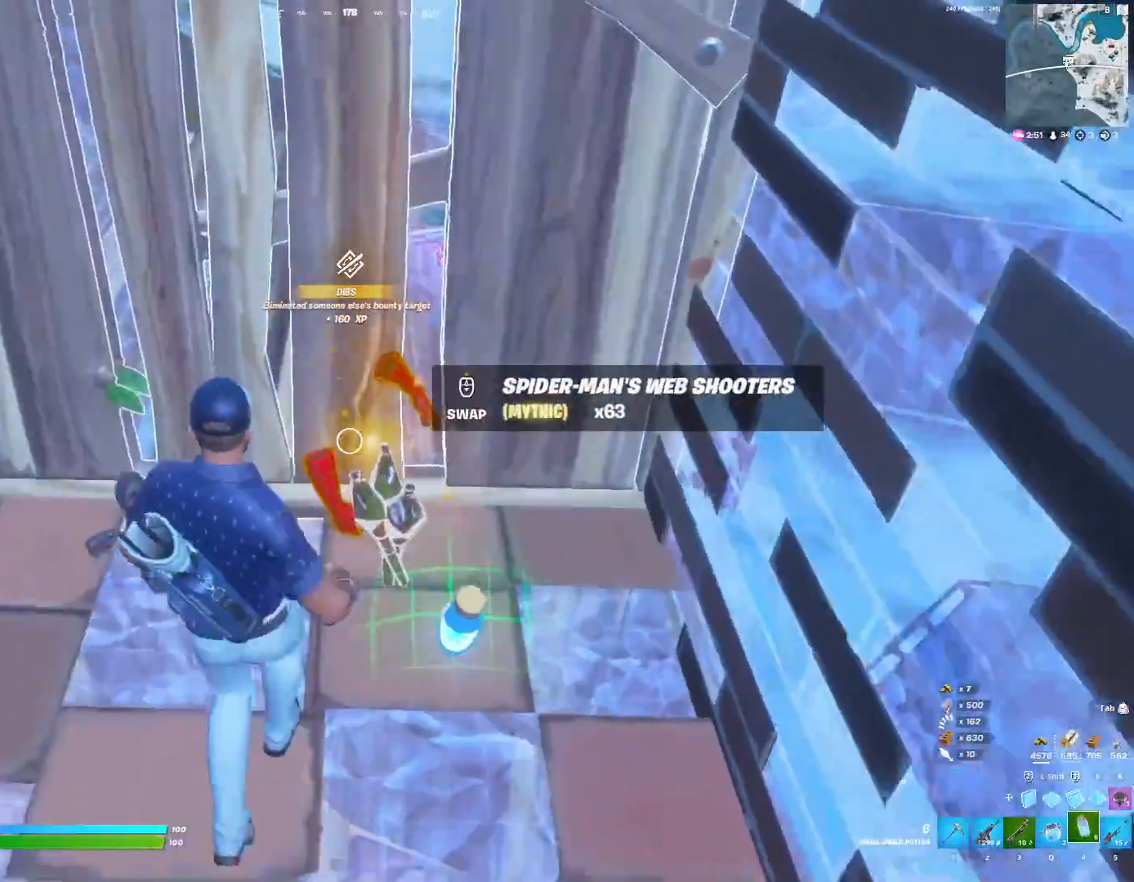
{"keys": [], "events": [[100, "s", "up"], [233, "5", "down"], [233, "w", "down"], [267, "w", "up"], [333, "5", "up"]]}
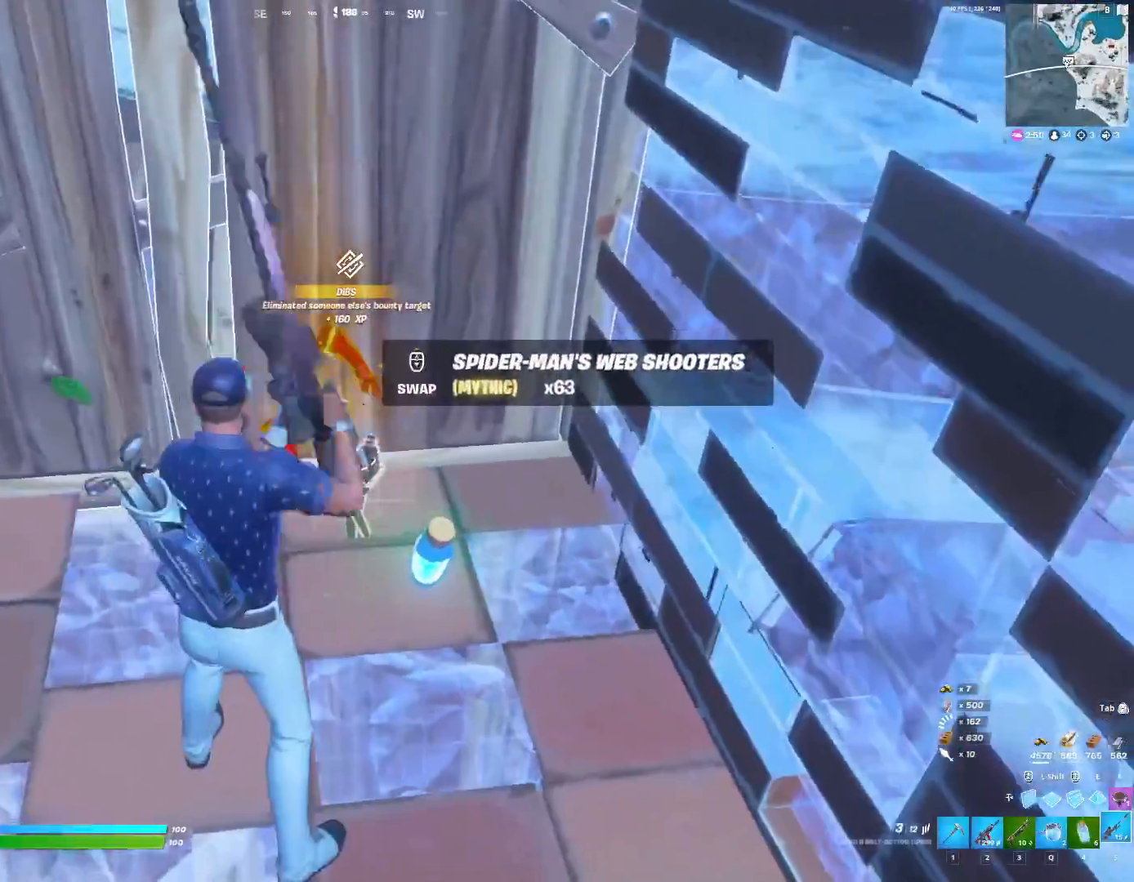
{"keys": [], "events": [[367, "tab", "down"], [467, "tab", "up"]]}
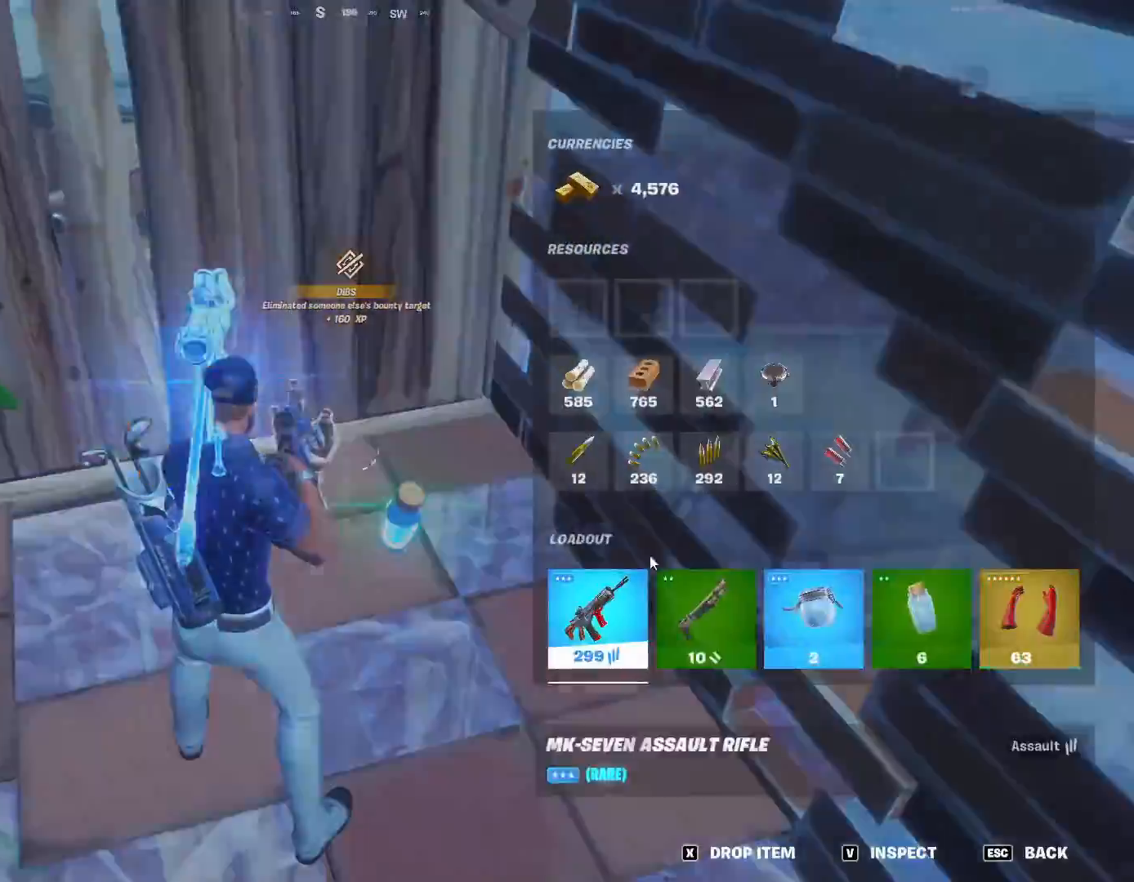
{"keys": [], "events": []}
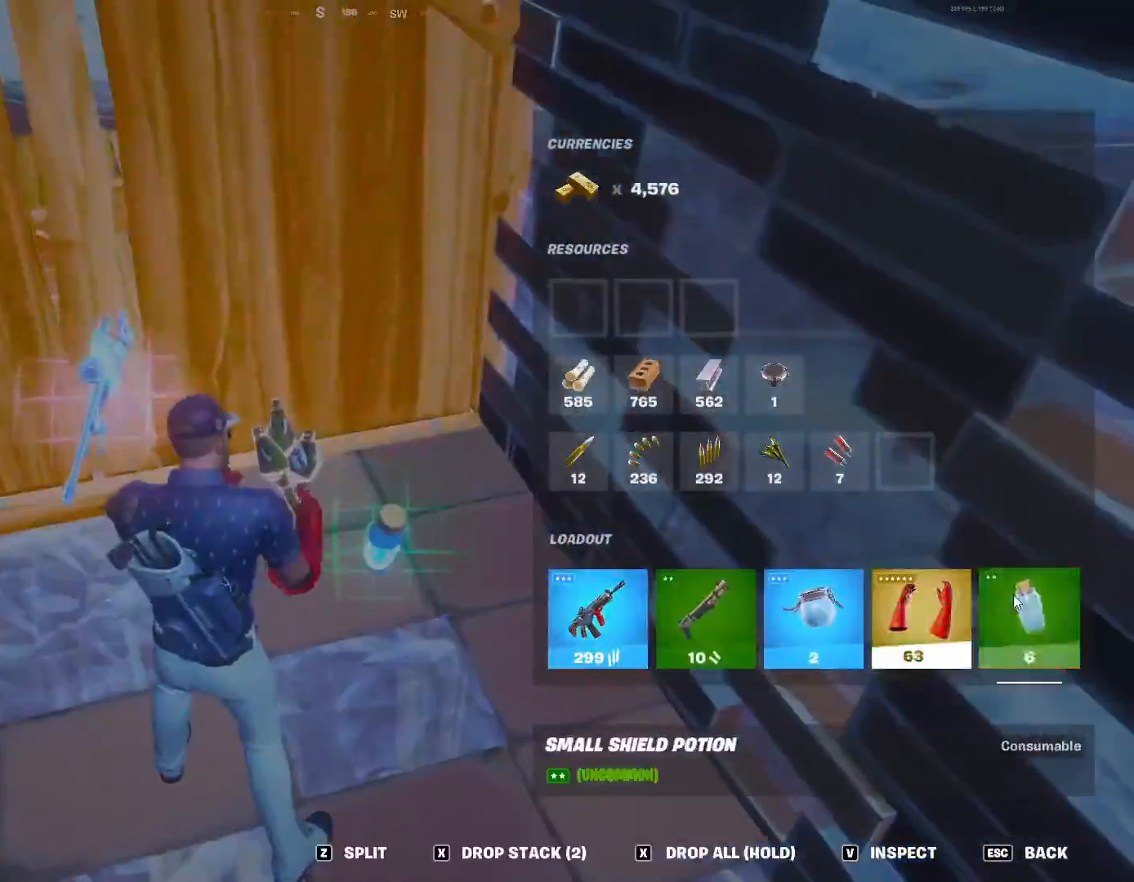
{"keys": ["3", "w"], "events": [[133, "tab", "down"], [167, "w", "down"], [200, "tab", "up"], [367, "w", "up"], [433, "w", "down"], [500, "3", "down"]]}
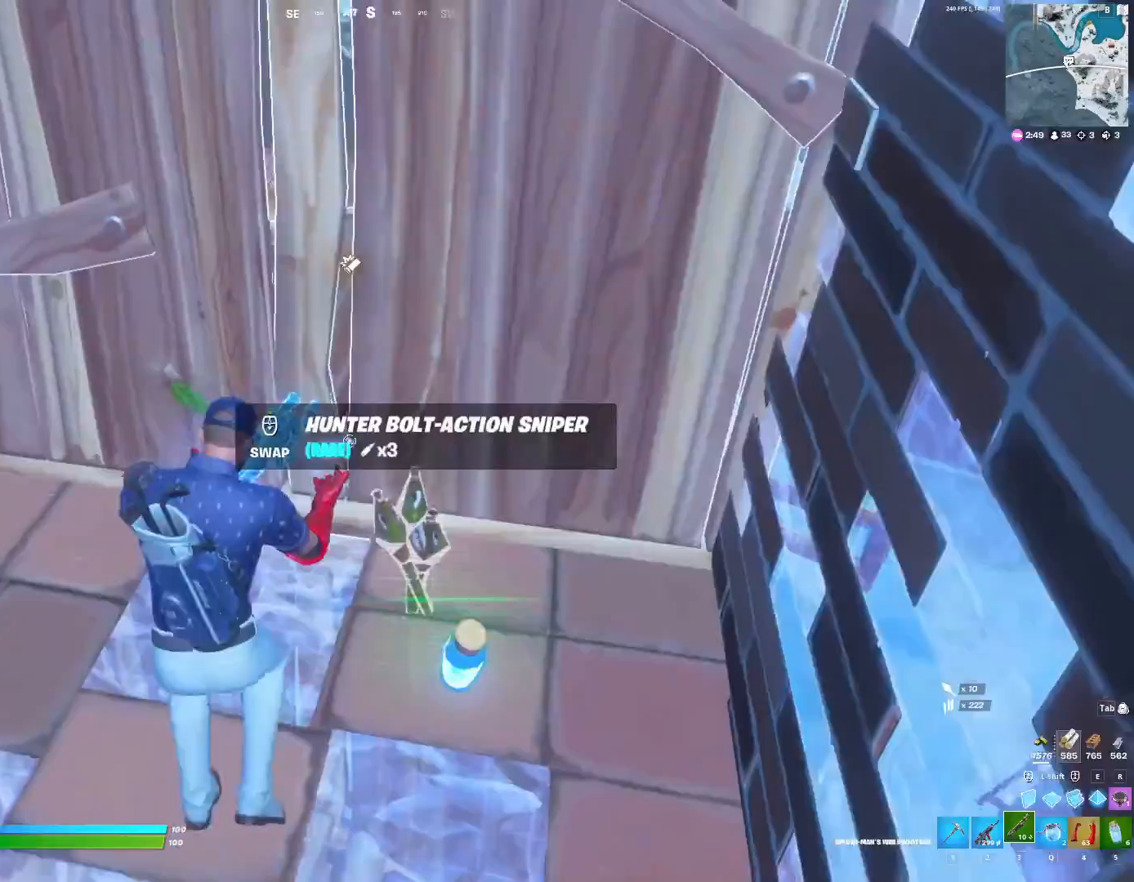
{"keys": [], "events": [[33, "3", "up"], [33, "w", "up"], [367, "w", "down"], [500, "w", "up"]]}
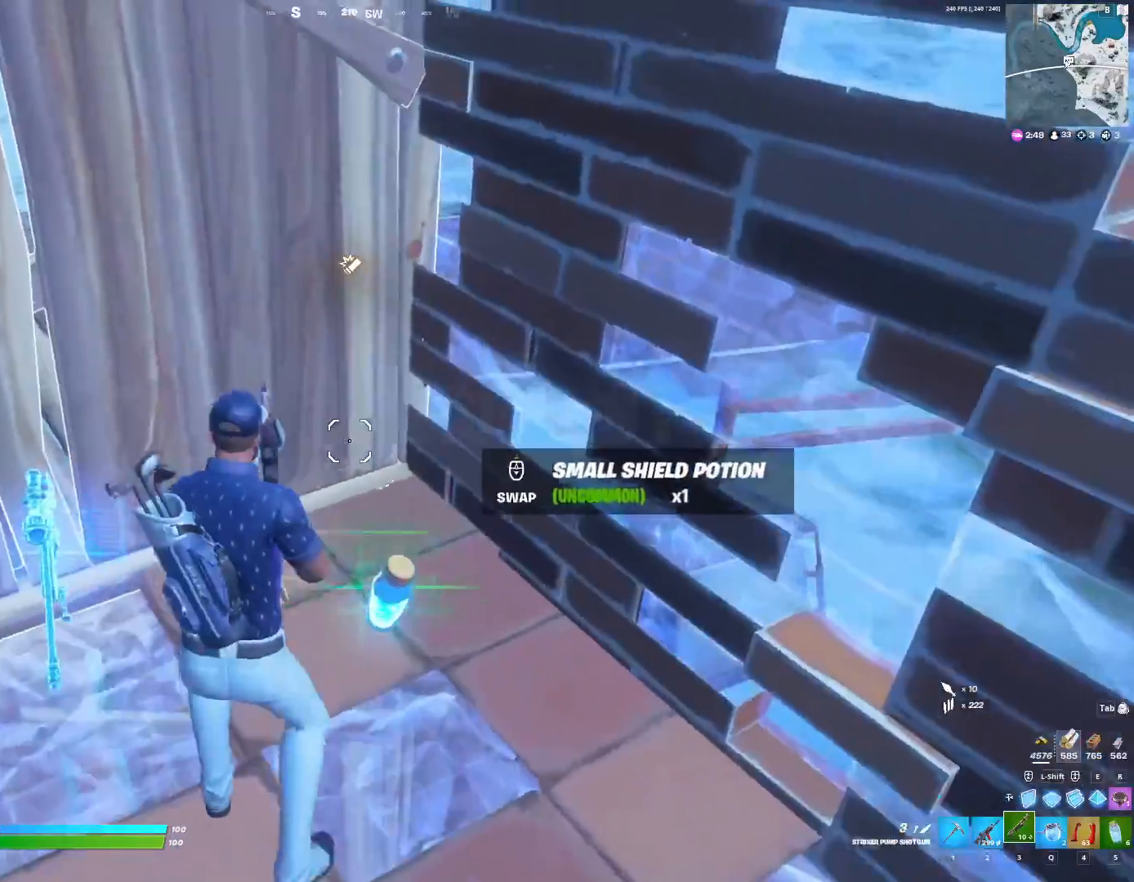
{"keys": ["w"], "events": [[367, "f", "down"], [367, "w", "down"], [467, "f", "up"]]}
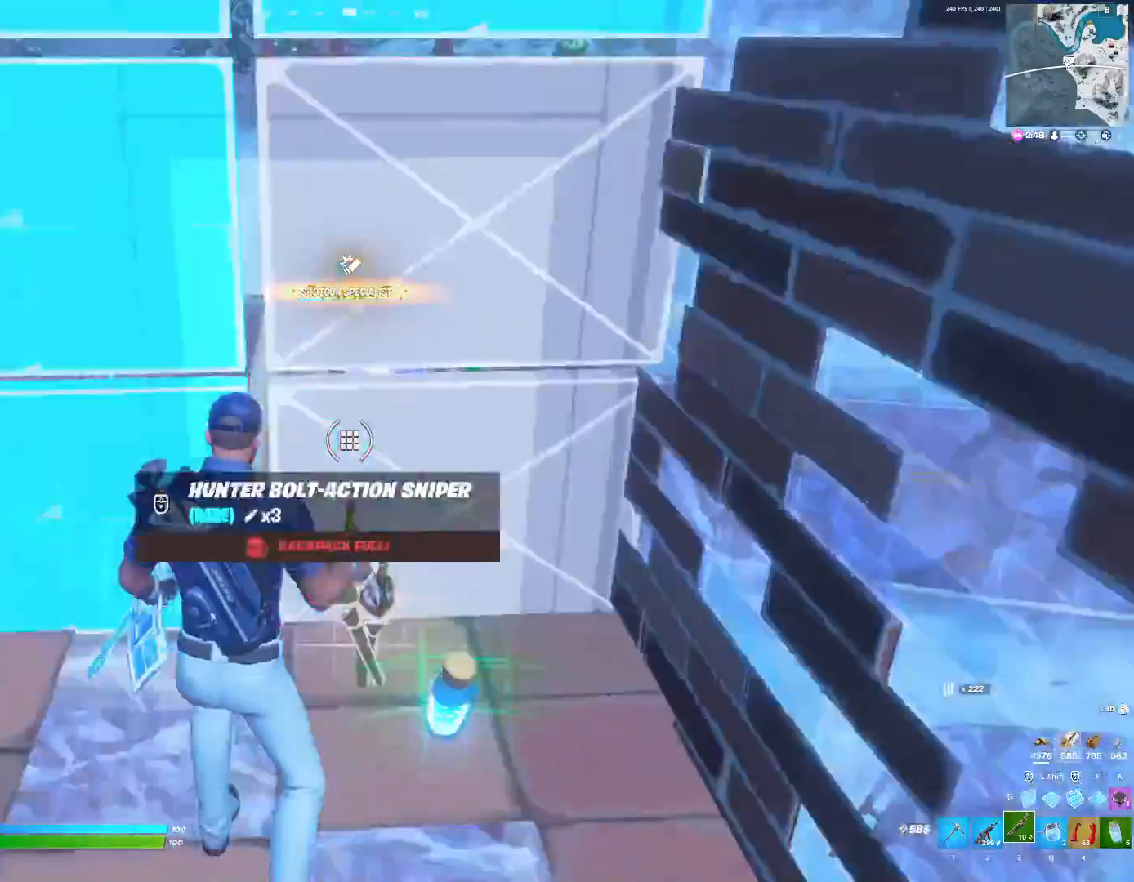
{"keys": [], "events": [[100, "w", "up"]]}